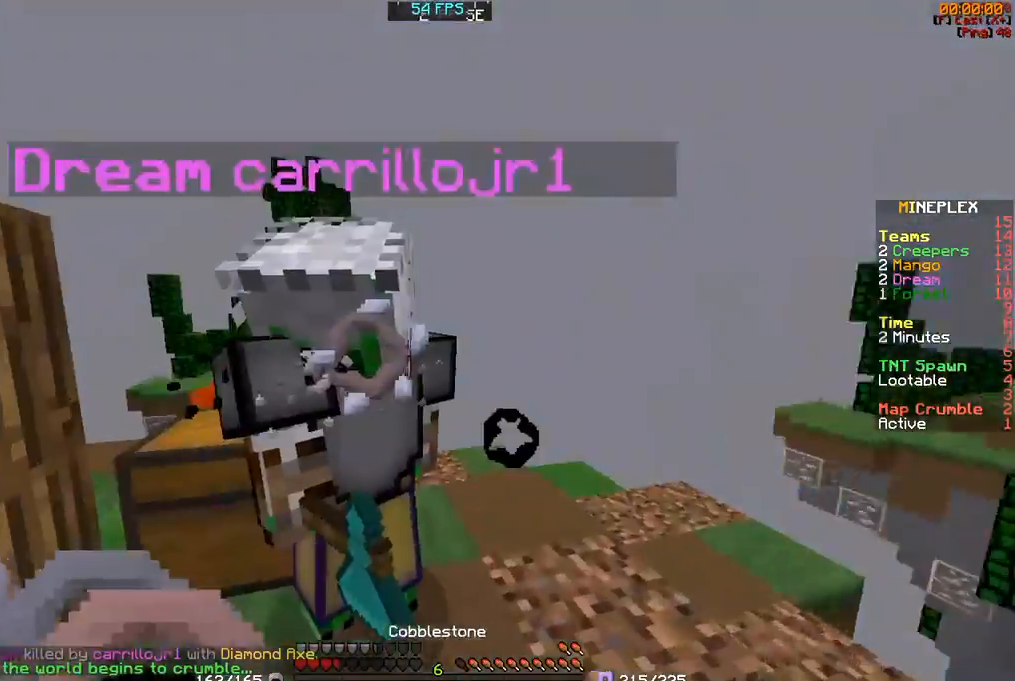
Gameplay with keyboard and mouse; each line is a JSON object with the keys and mouse buttons held at the frame after it. "events" lists presses ("down") and releases ("up") of "a", "d", "s", "w", "mouse_left" and "mouse_right" between this image and that frame as [ms after this image, input, new state], when the widget could be followed in between. "mouse_left", "mouse_right" = the "left", "right" buttons of the "mouse" list. No other keys are recorded. Fast repeated clicks can show as one long hold. Mouse movement is not recorded.
{"keys": ["w"], "mouse": [], "events": [[100, "w", "down"]]}
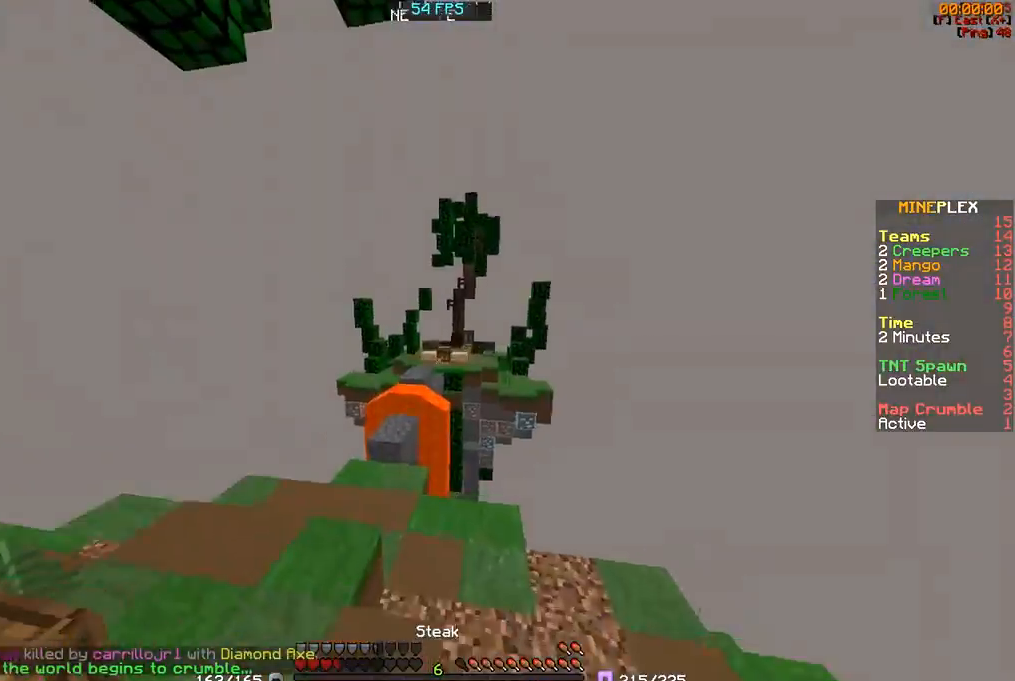
{"keys": ["d", "w"], "mouse": ["left", "right"], "events": [[117, "a", "down"], [250, "mouse_left", "down"], [250, "mouse_right", "down"], [300, "a", "up"], [417, "d", "down"]]}
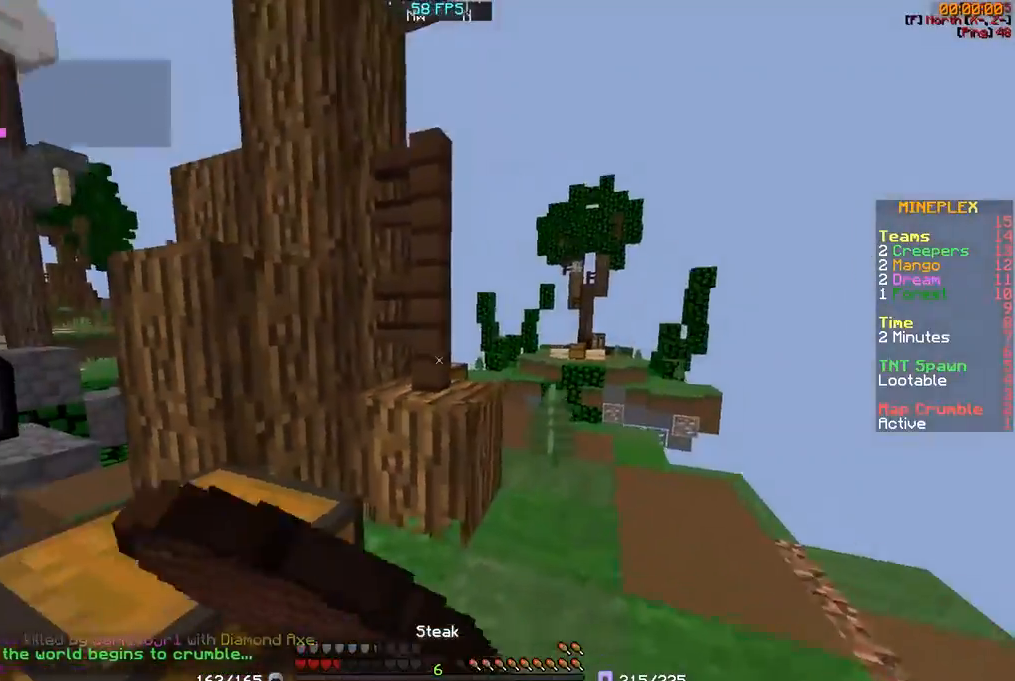
{"keys": ["d", "w"], "mouse": ["left", "right"], "events": []}
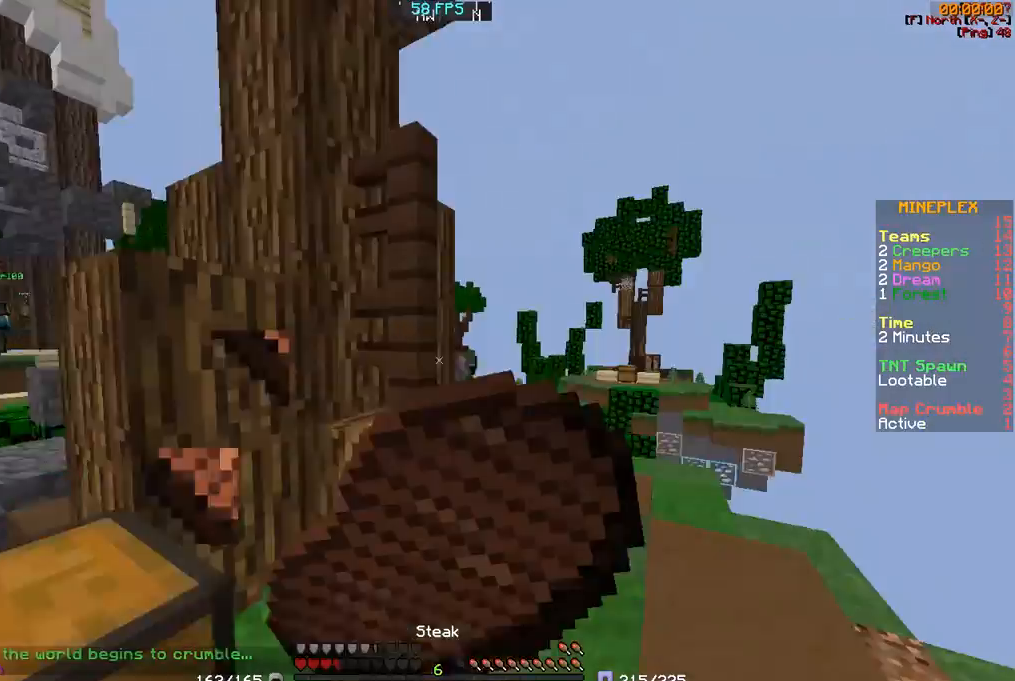
{"keys": ["d", "w"], "mouse": ["left", "right"], "events": []}
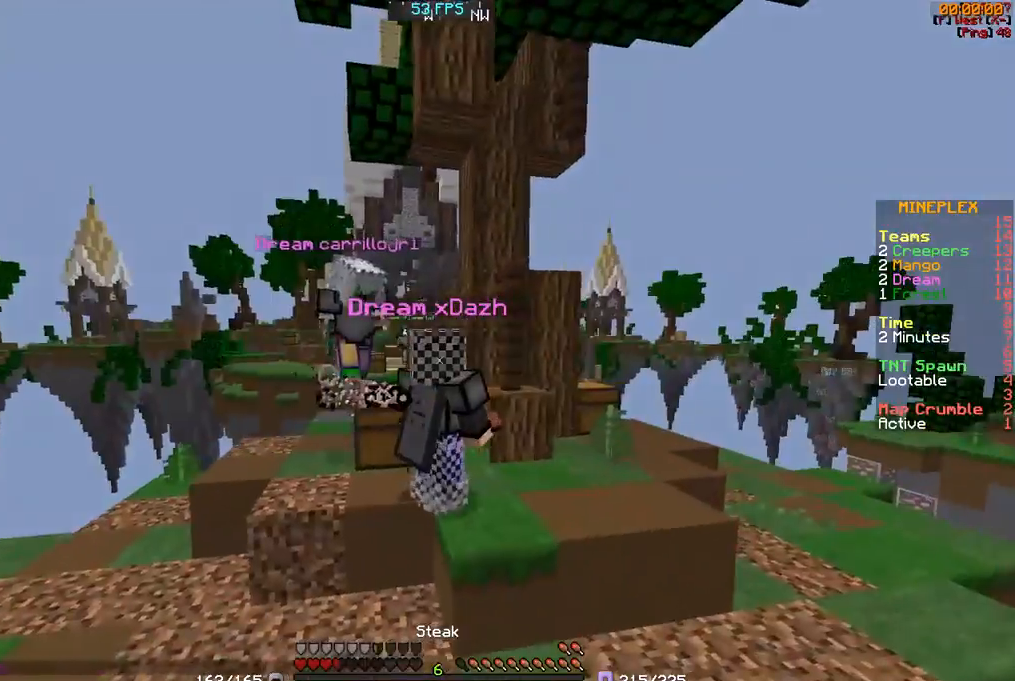
{"keys": ["d"], "mouse": ["left", "right"], "events": [[133, "w", "up"], [250, "w", "down"], [400, "w", "up"]]}
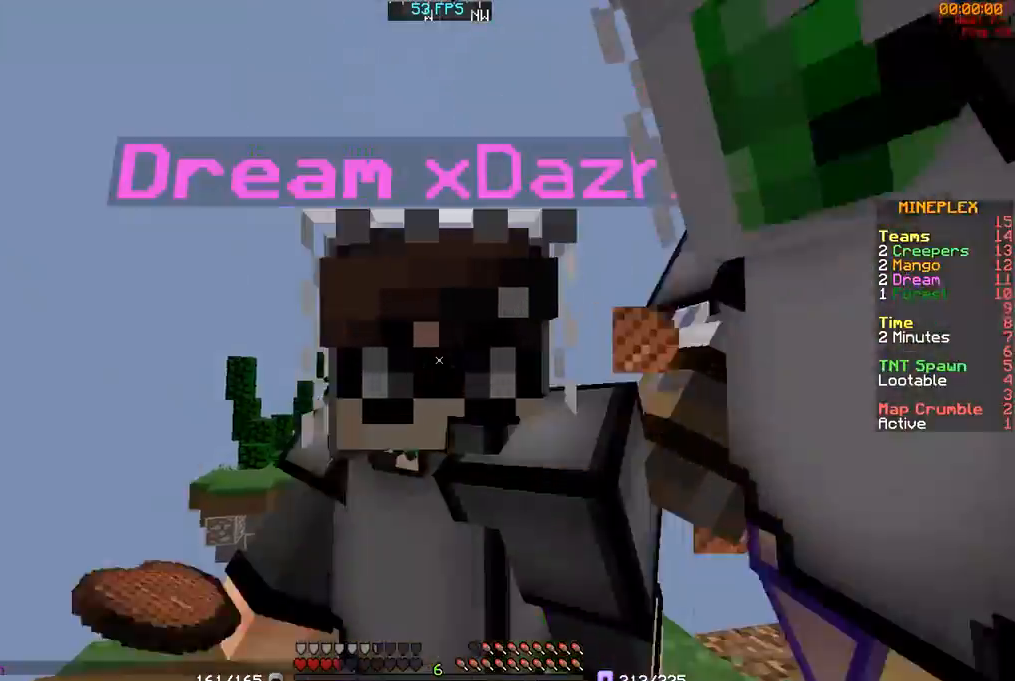
{"keys": ["d"], "mouse": [], "events": [[250, "mouse_left", "up"], [383, "mouse_right", "up"]]}
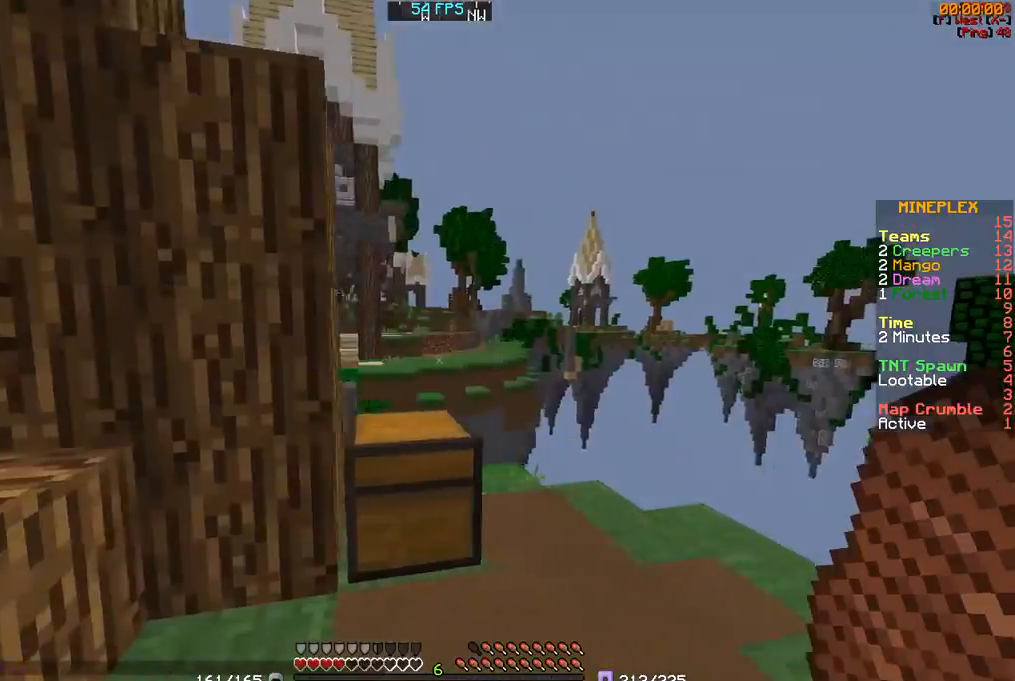
{"keys": [], "mouse": [], "events": [[150, "d", "up"]]}
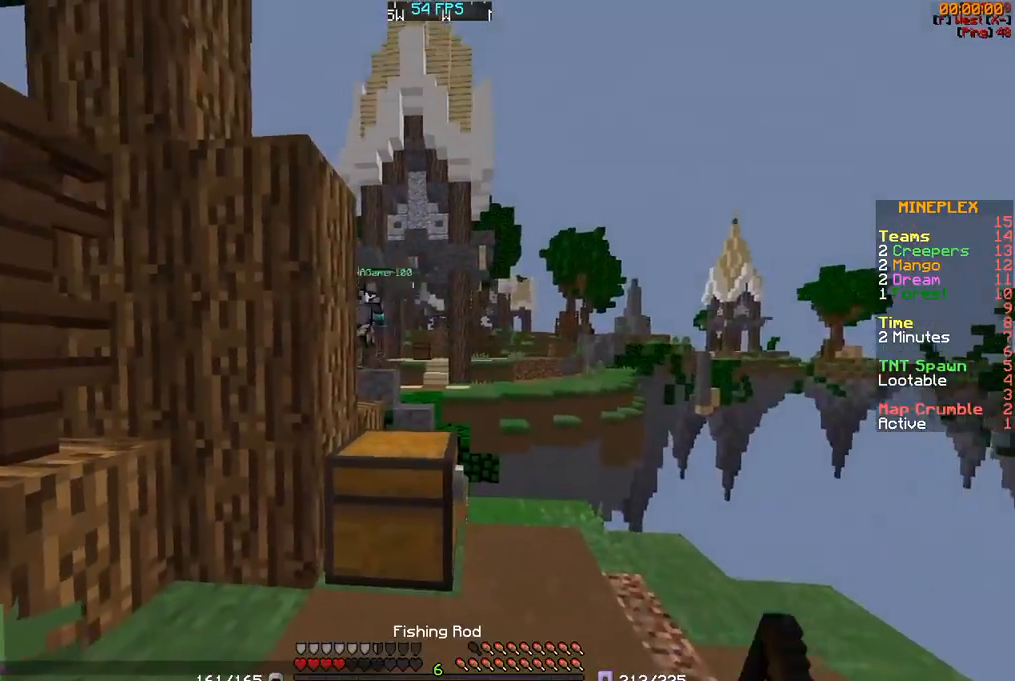
{"keys": ["d", "w"], "mouse": [], "events": [[100, "w", "down"], [350, "d", "down"]]}
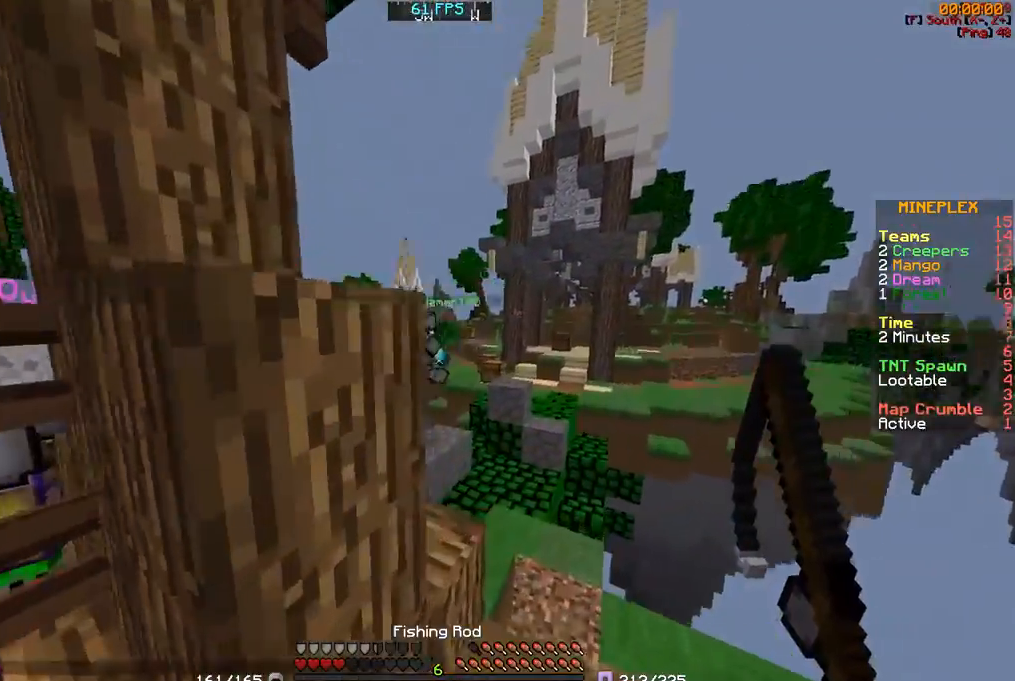
{"keys": ["w"], "mouse": [], "events": [[100, "mouse_right", "down"], [183, "mouse_right", "up"], [250, "d", "up"], [350, "mouse_left", "down"], [467, "mouse_left", "up"]]}
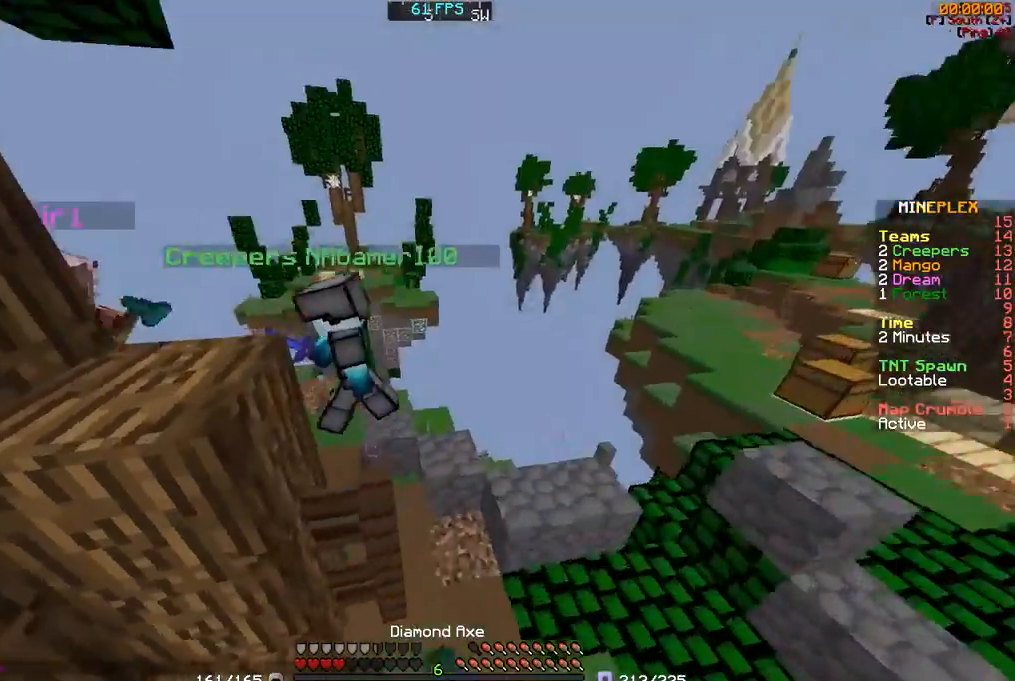
{"keys": ["w"], "mouse": ["left"], "events": [[50, "mouse_left", "down"], [167, "a", "down"], [167, "mouse_left", "up"], [300, "mouse_left", "down"], [350, "mouse_left", "up"], [417, "a", "up"], [450, "mouse_left", "down"]]}
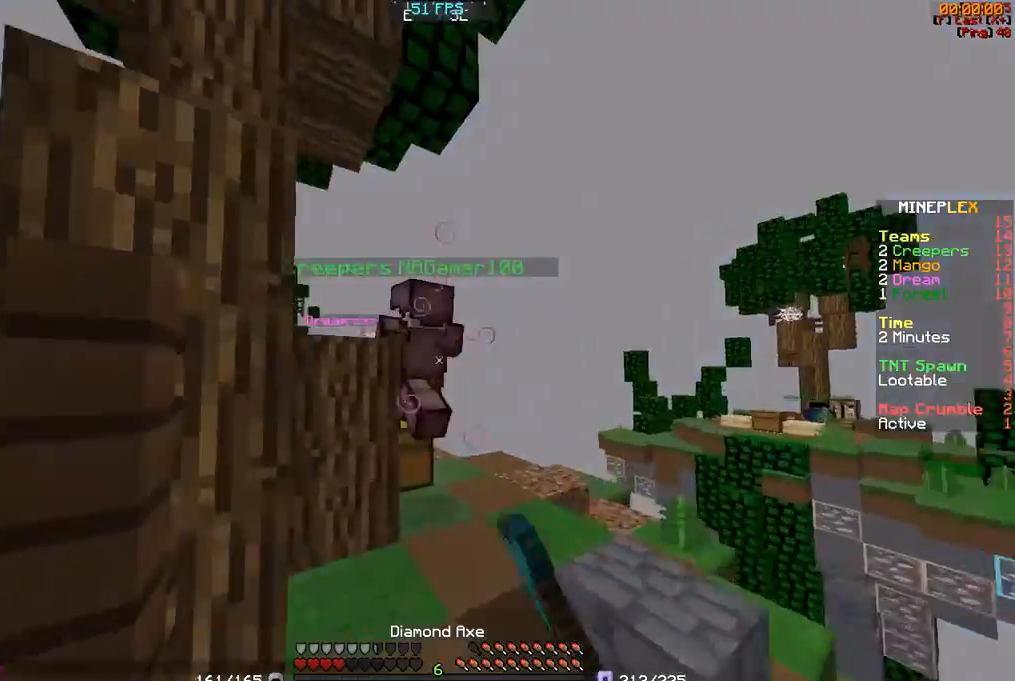
{"keys": ["w"], "mouse": [], "events": [[50, "mouse_left", "up"], [150, "mouse_left", "down"], [200, "mouse_left", "up"], [300, "mouse_left", "down"], [350, "mouse_left", "up"], [450, "mouse_left", "down"], [500, "mouse_left", "up"]]}
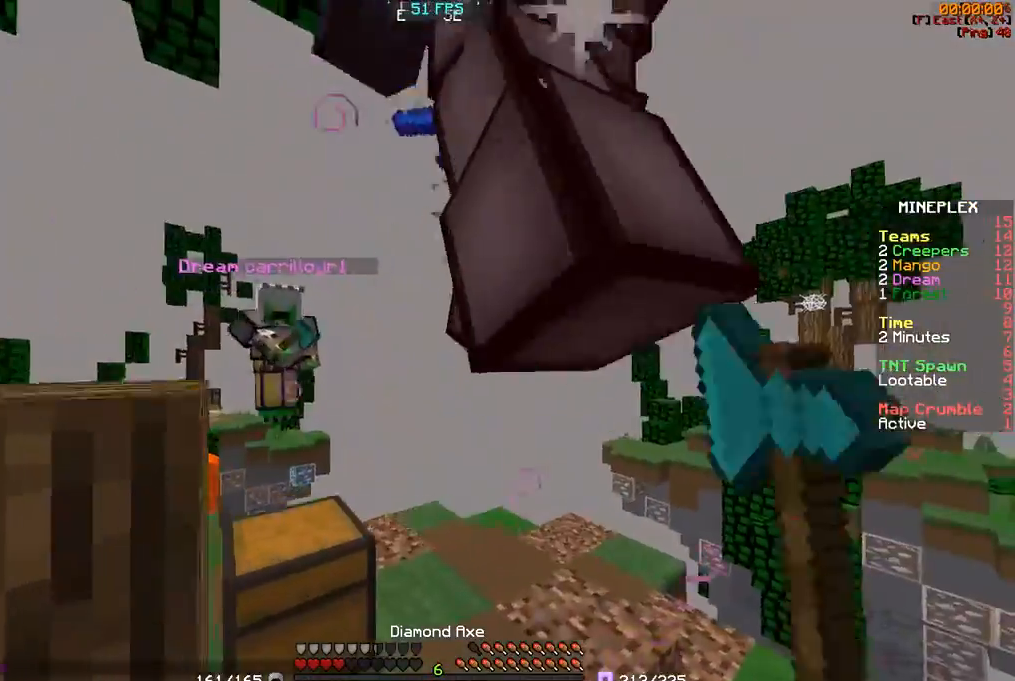
{"keys": ["w"], "mouse": ["left"], "events": [[67, "mouse_left", "down"], [167, "mouse_left", "up"], [200, "mouse_left", "down"], [250, "mouse_left", "up"], [383, "mouse_left", "down"], [417, "mouse_left", "up"], [500, "mouse_left", "down"]]}
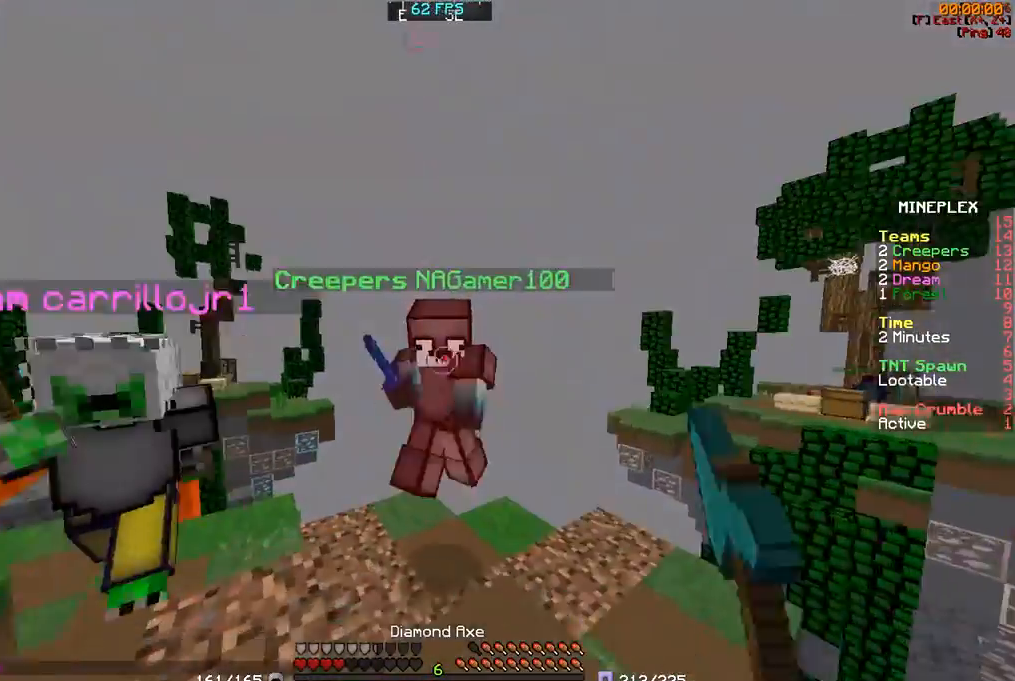
{"keys": ["a", "w"], "mouse": ["left"], "events": [[83, "mouse_left", "up"], [117, "a", "down"], [150, "mouse_left", "down"], [200, "mouse_left", "up"], [300, "mouse_left", "down"], [350, "mouse_left", "up"], [500, "mouse_left", "down"]]}
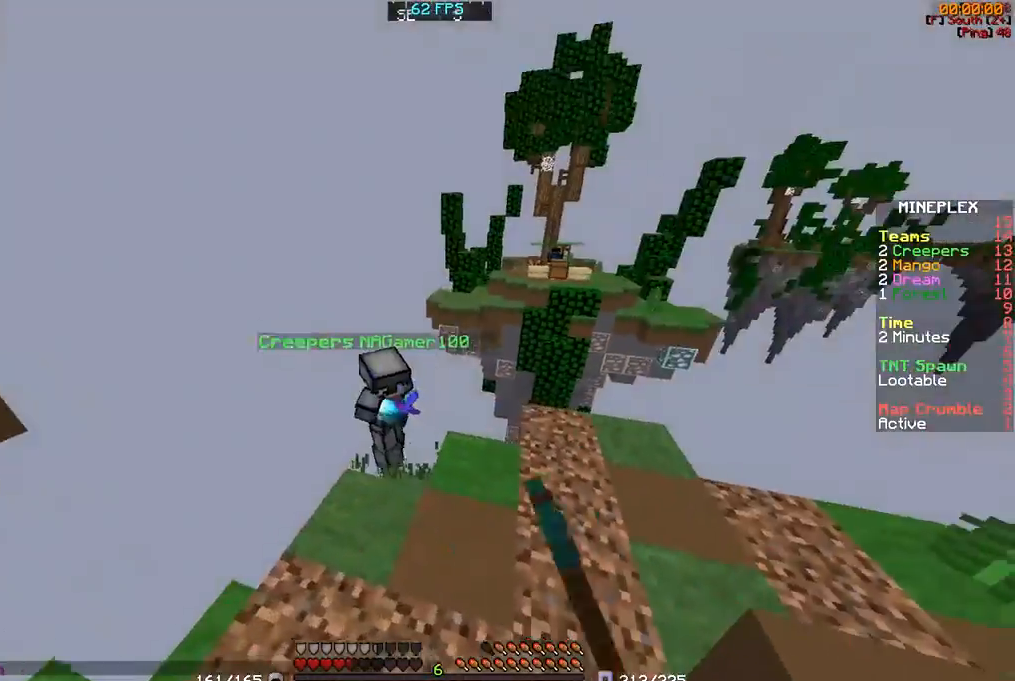
{"keys": ["a"], "mouse": ["left"], "events": [[150, "a", "up"], [200, "d", "down"], [267, "mouse_left", "up"], [300, "d", "up"], [350, "a", "down"], [350, "mouse_left", "down"], [433, "mouse_left", "up"], [500, "mouse_left", "down"], [500, "w", "up"]]}
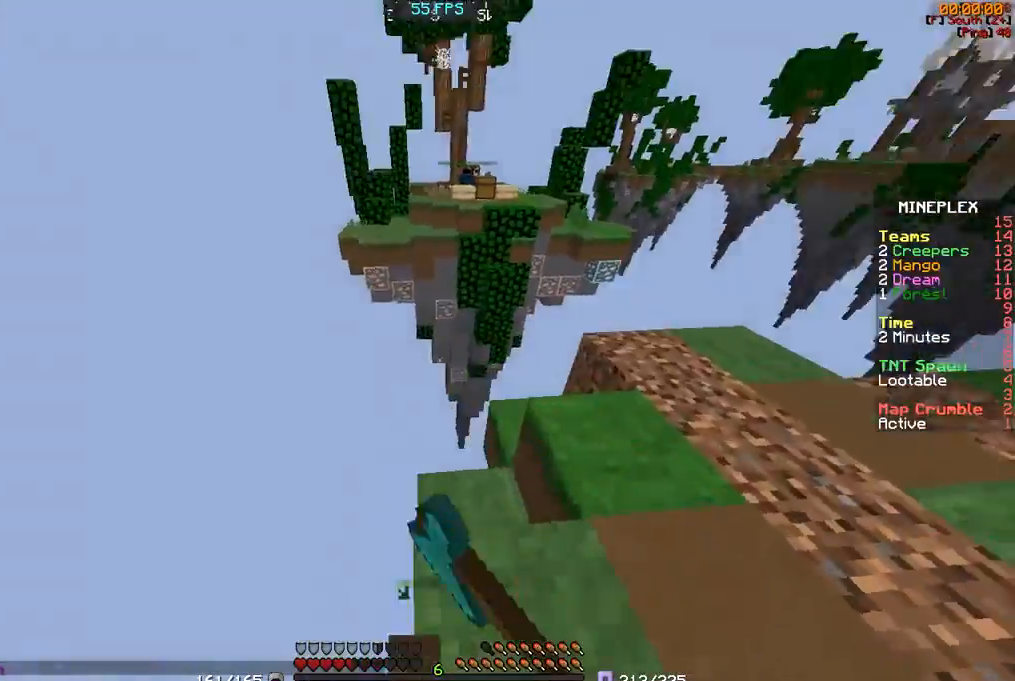
{"keys": ["w"], "mouse": [], "events": [[50, "a", "up"], [117, "d", "down"], [117, "mouse_left", "up"], [217, "w", "down"], [250, "d", "up"]]}
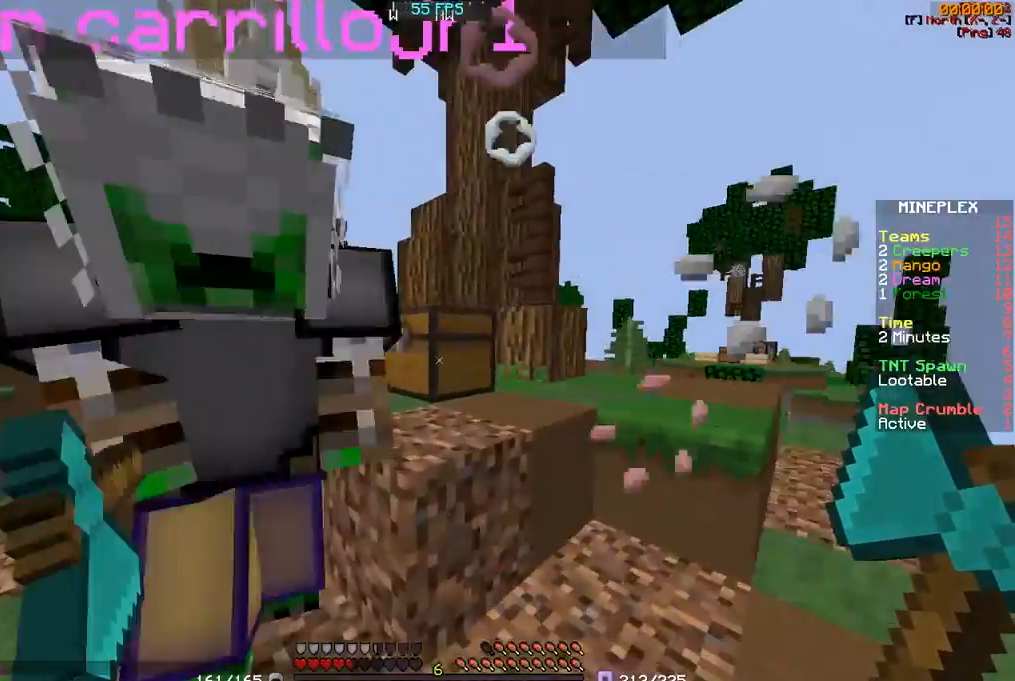
{"keys": ["d"], "mouse": [], "events": [[217, "d", "down"], [333, "w", "up"]]}
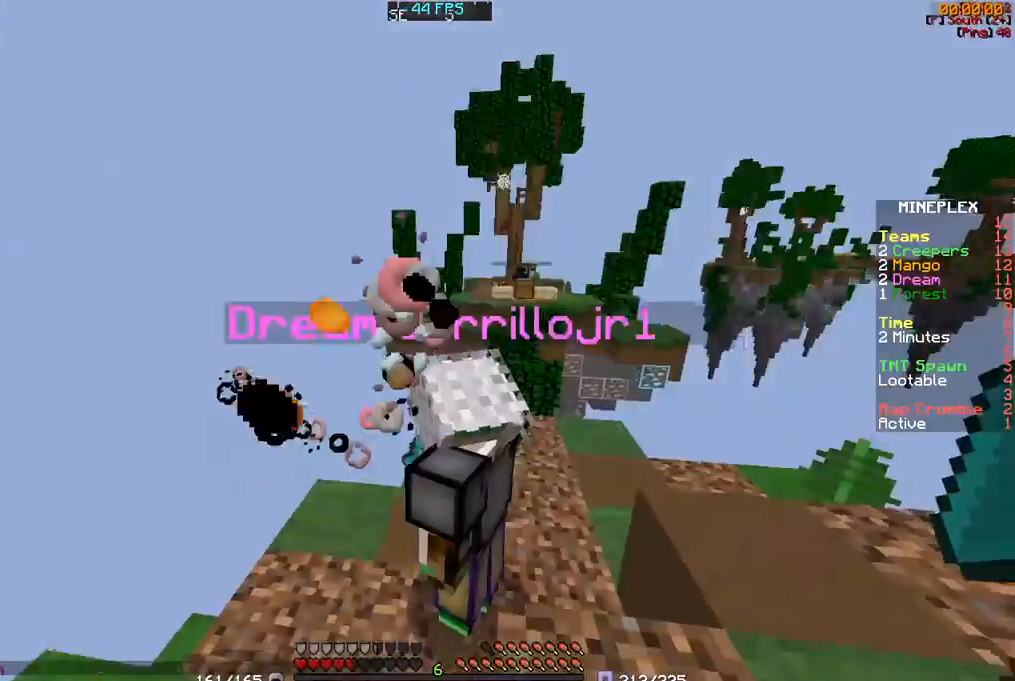
{"keys": ["s"], "mouse": [], "events": [[100, "d", "up"], [150, "a", "down"], [433, "s", "down"], [467, "a", "up"]]}
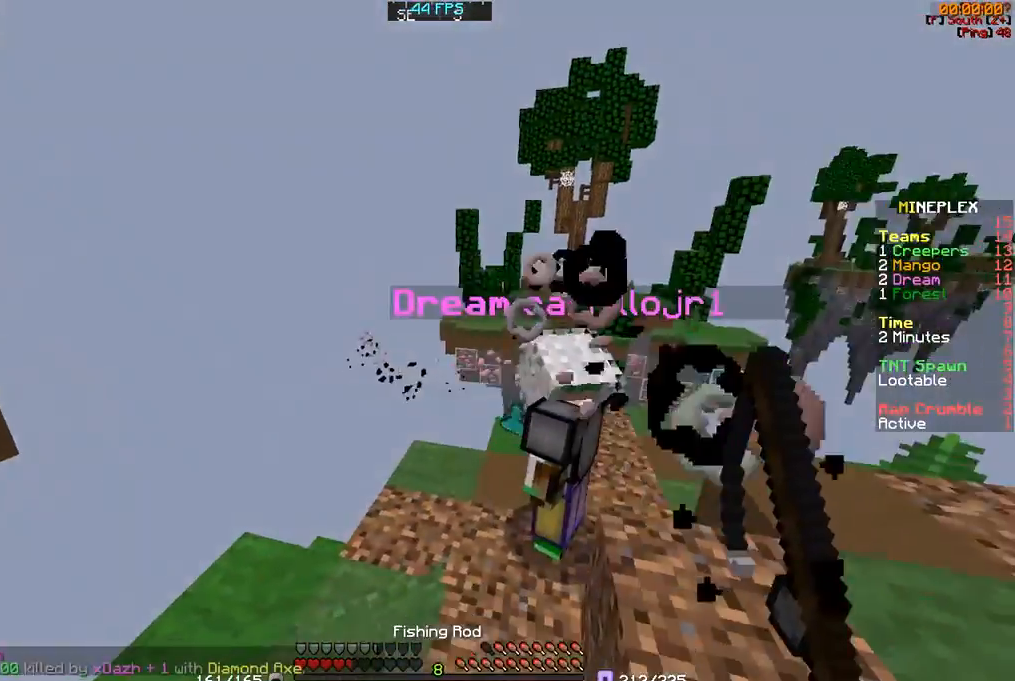
{"keys": ["d"], "mouse": [], "events": [[300, "s", "up"], [367, "d", "down"]]}
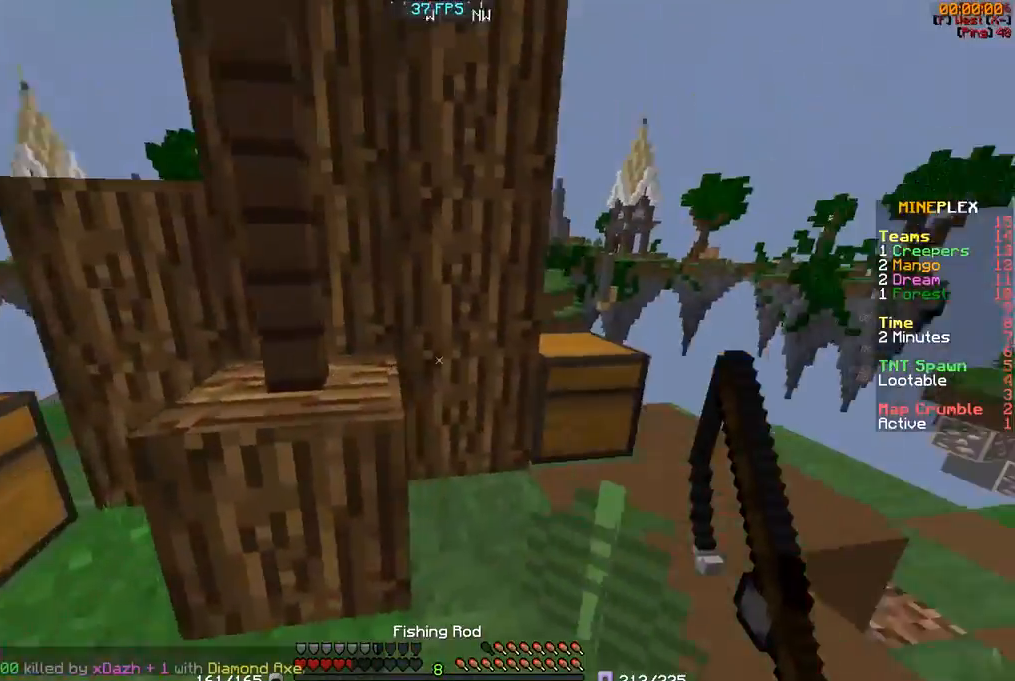
{"keys": ["d", "w"], "mouse": [], "events": [[100, "w", "down"]]}
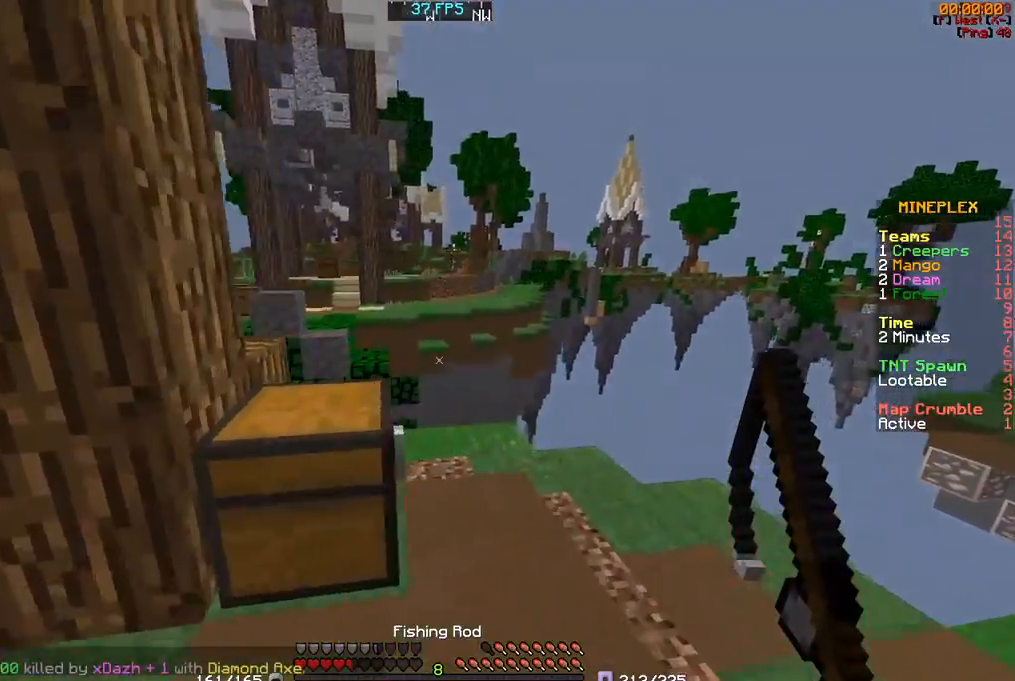
{"keys": ["a", "w"], "mouse": [], "events": [[50, "d", "up"], [450, "a", "down"]]}
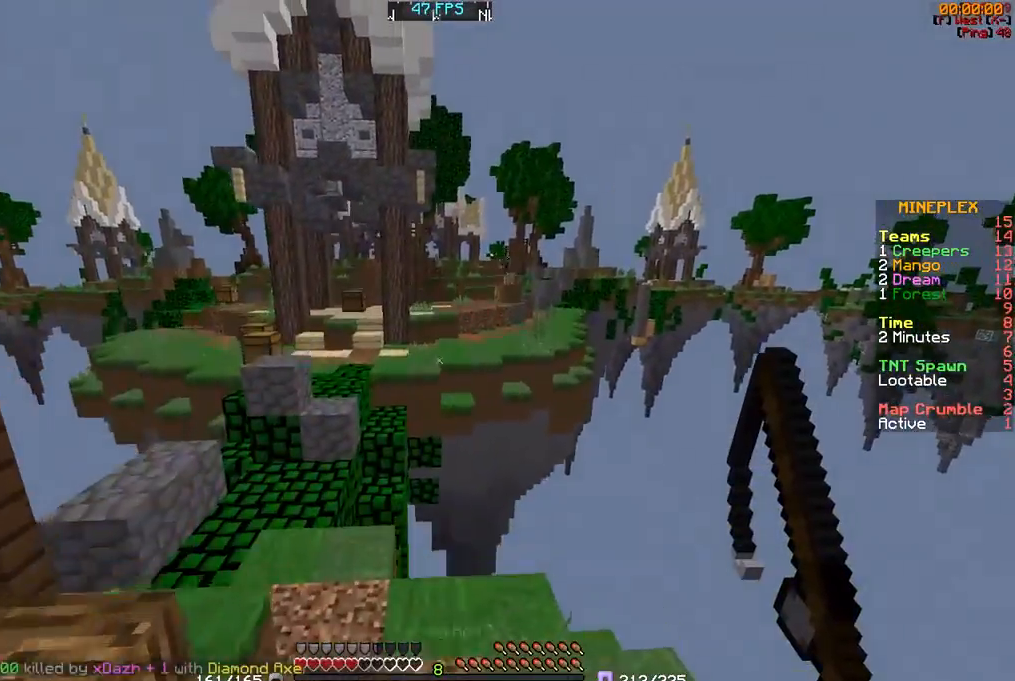
{"keys": ["w"], "mouse": [], "events": [[450, "a", "up"]]}
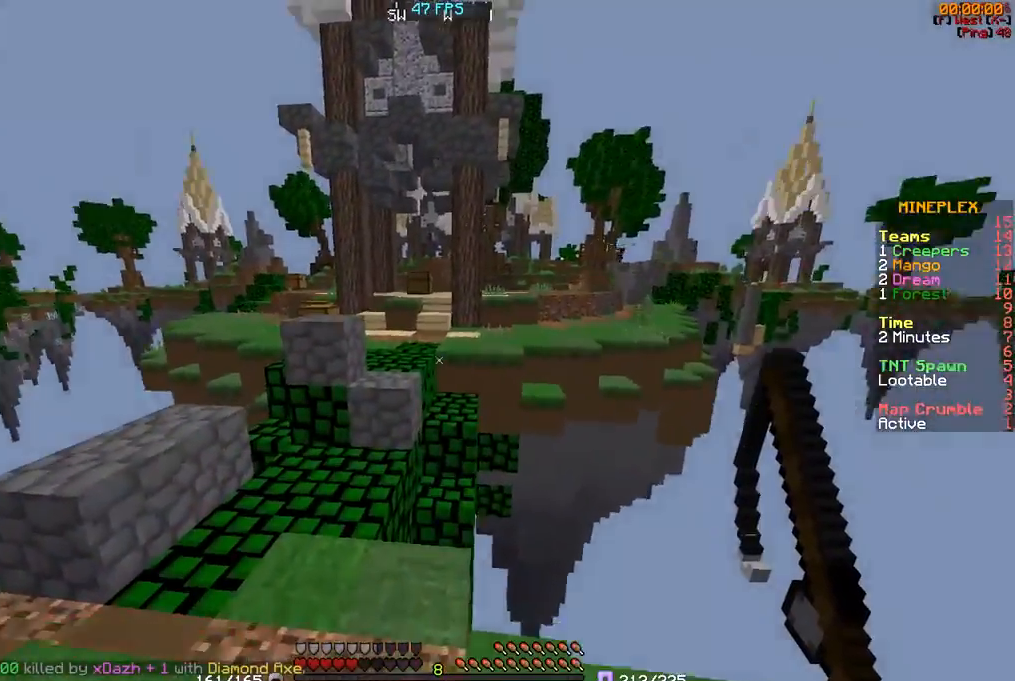
{"keys": ["a", "w"], "mouse": [], "events": [[250, "a", "down"]]}
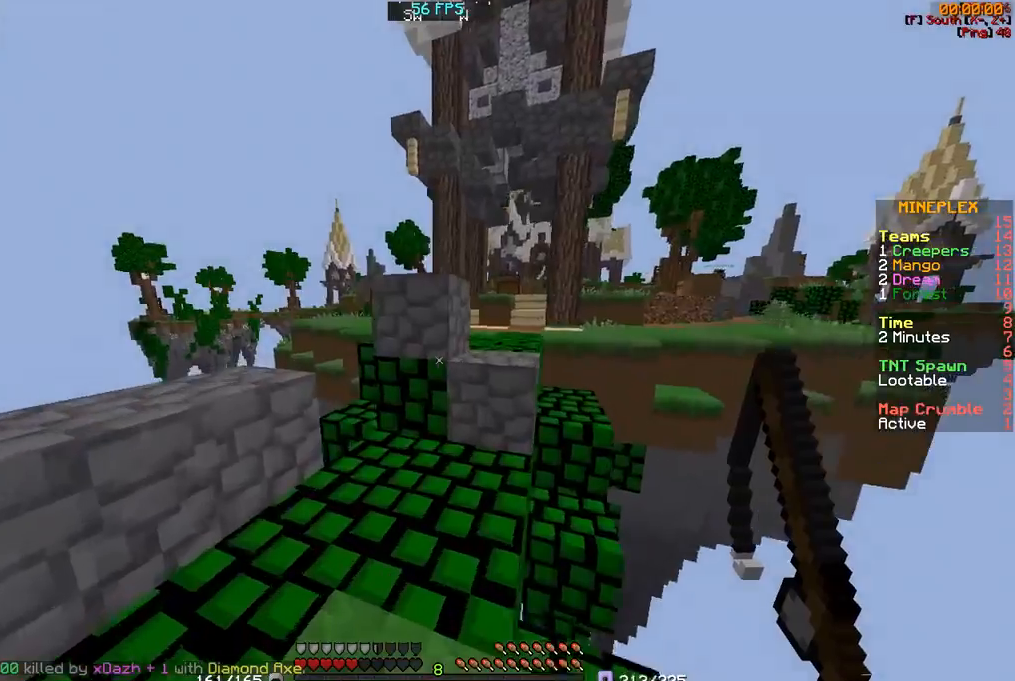
{"keys": ["d", "w"], "mouse": [], "events": [[400, "a", "up"], [500, "d", "down"]]}
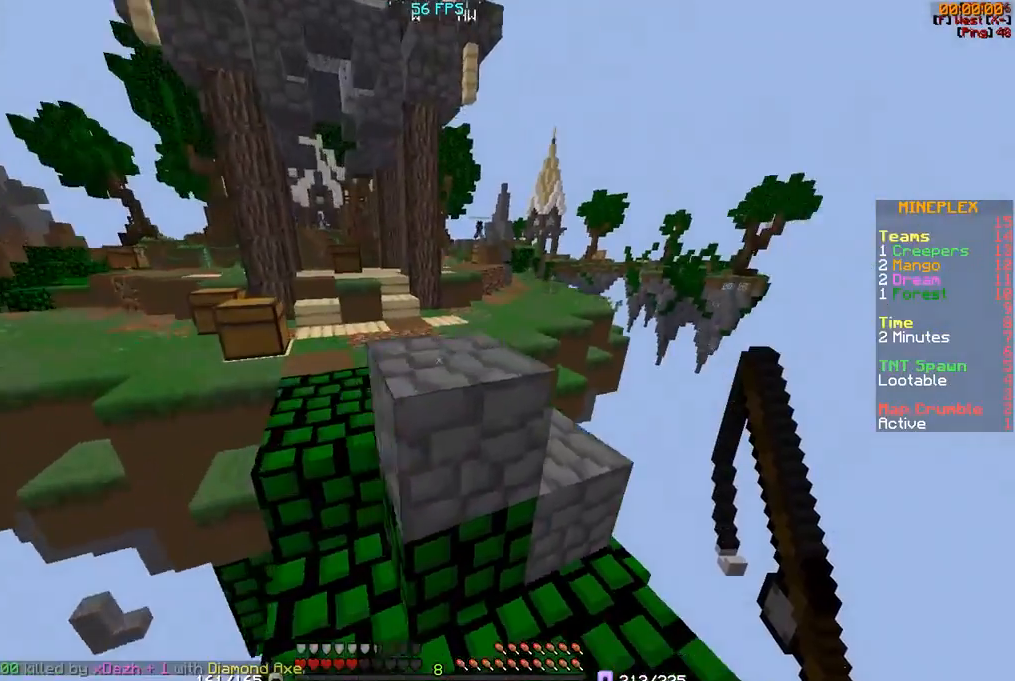
{"keys": ["w"], "mouse": [], "events": [[200, "d", "up"], [350, "a", "down"], [417, "a", "up"]]}
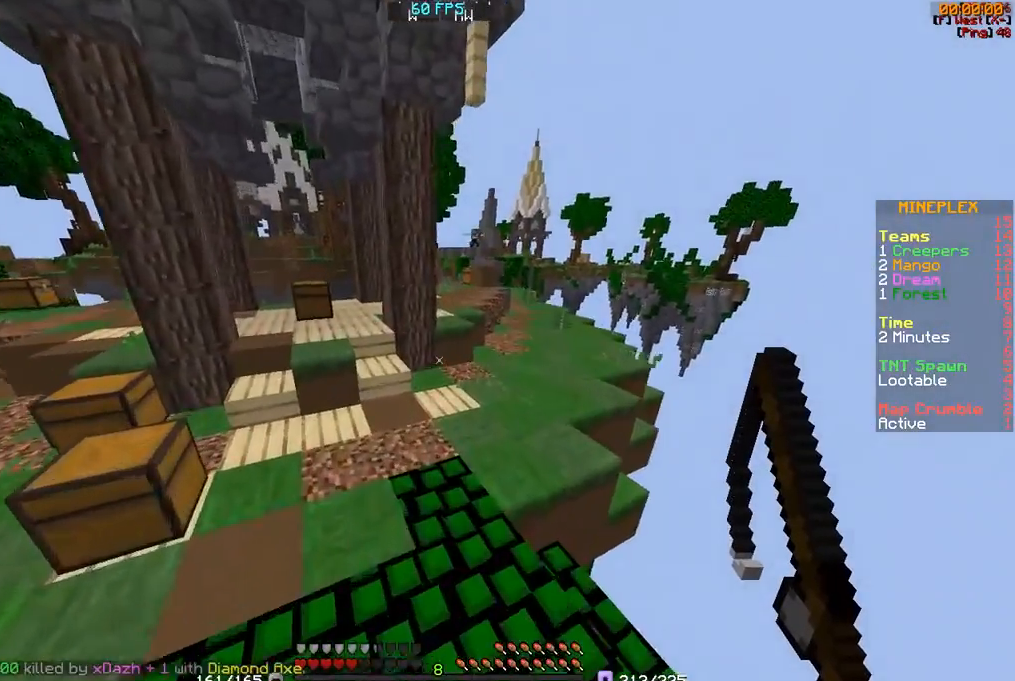
{"keys": ["w"], "mouse": [], "events": [[100, "d", "down"], [500, "d", "up"]]}